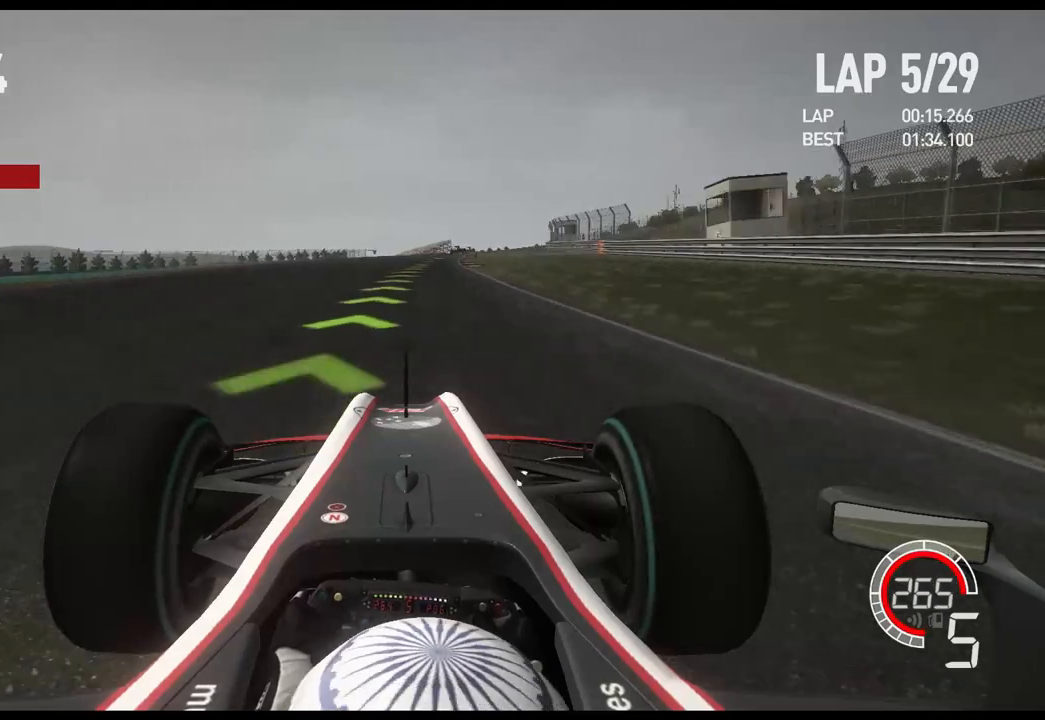
Gameplay with a controller (Xbox layout); each line is a JSON object with the inputs held at the frame after it. "events" lists button and stick changes between this image and that frame as [ms after this image, input, new state], when the widget could be followed in between.
{"buttons": ["R2"], "left_stick": "right", "right_stick": "center", "events": [[400, "A", "down"], [500, "A", "up"]]}
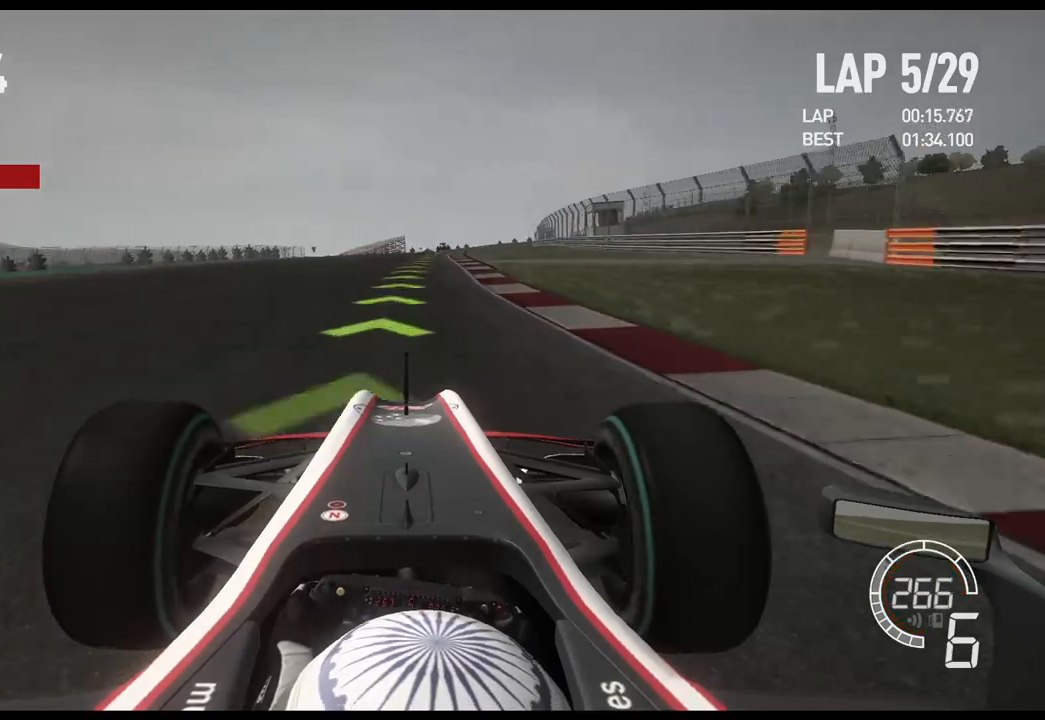
{"buttons": ["R2"], "left_stick": "right", "right_stick": "center", "events": []}
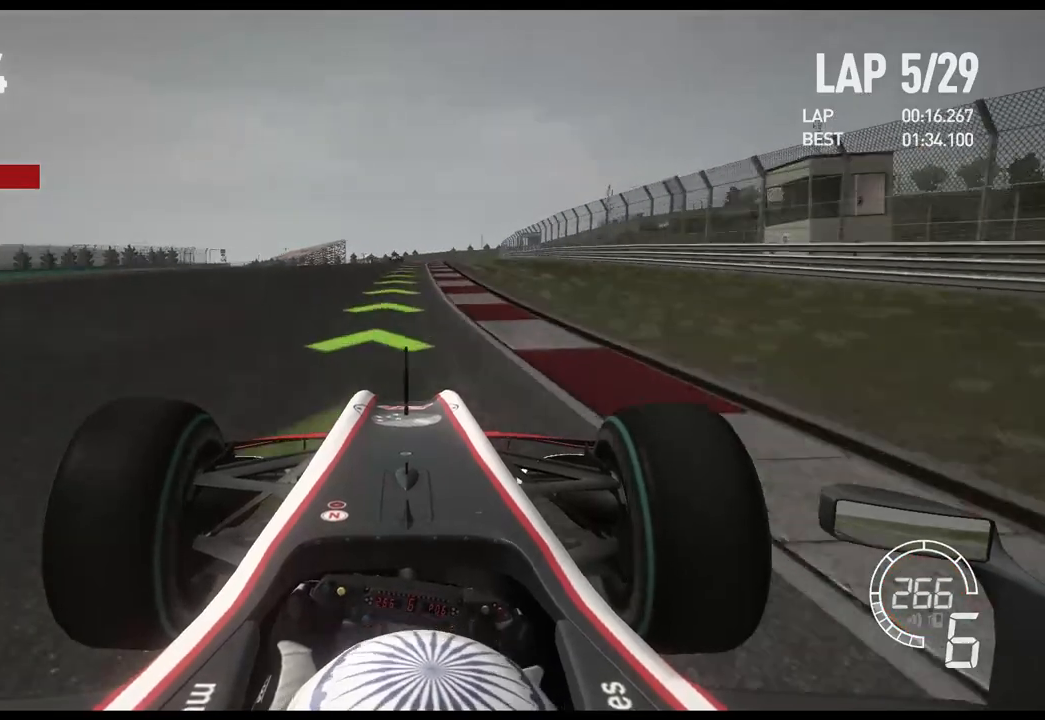
{"buttons": ["L2"], "left_stick": "left", "right_stick": "center", "events": [[317, "left_stick", "center"], [450, "L2", "down"], [483, "R2", "up"], [483, "left_stick", "left"]]}
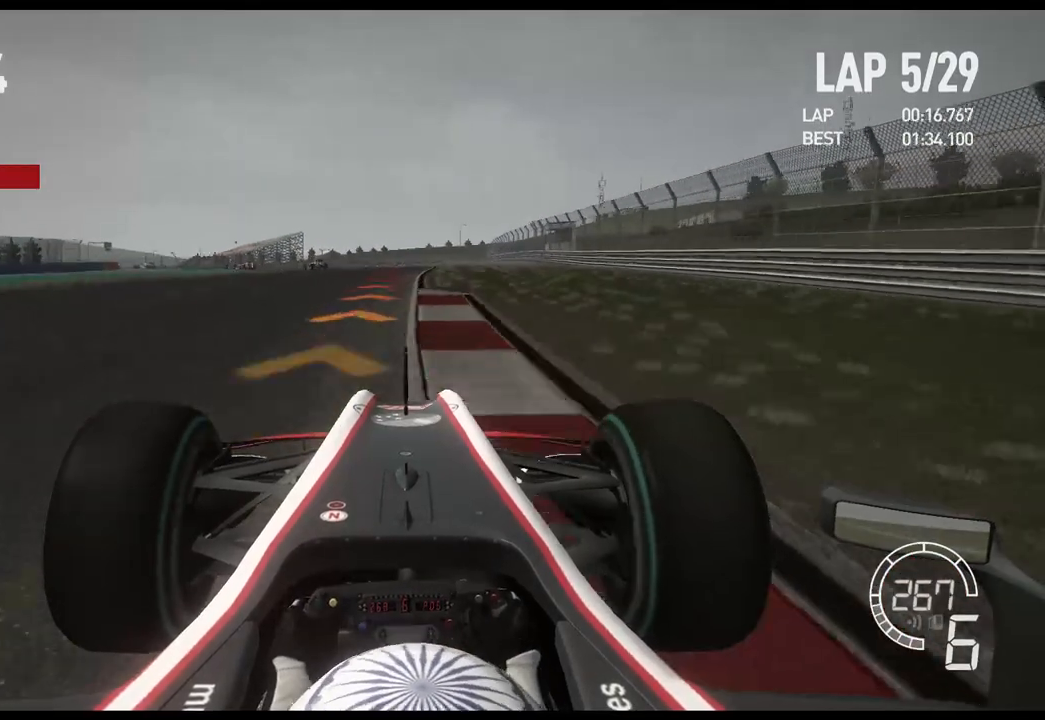
{"buttons": ["L2"], "left_stick": "left", "right_stick": "center", "events": [[67, "X", "down"], [167, "X", "up"], [283, "X", "down"], [383, "X", "up"]]}
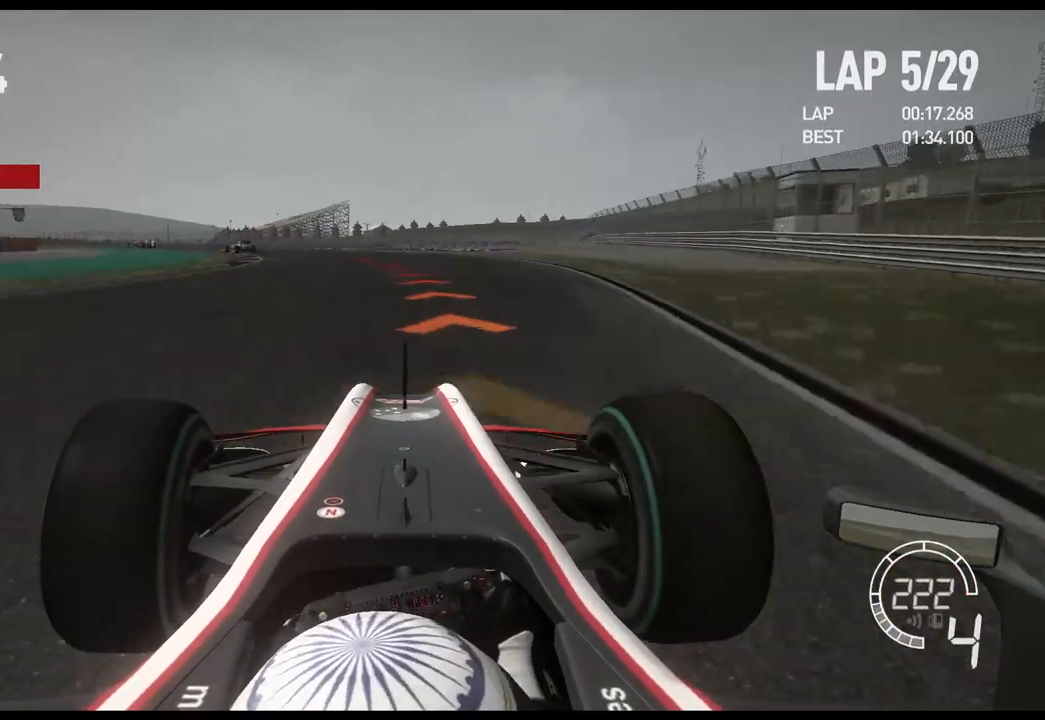
{"buttons": ["L2"], "left_stick": "left", "right_stick": "center", "events": []}
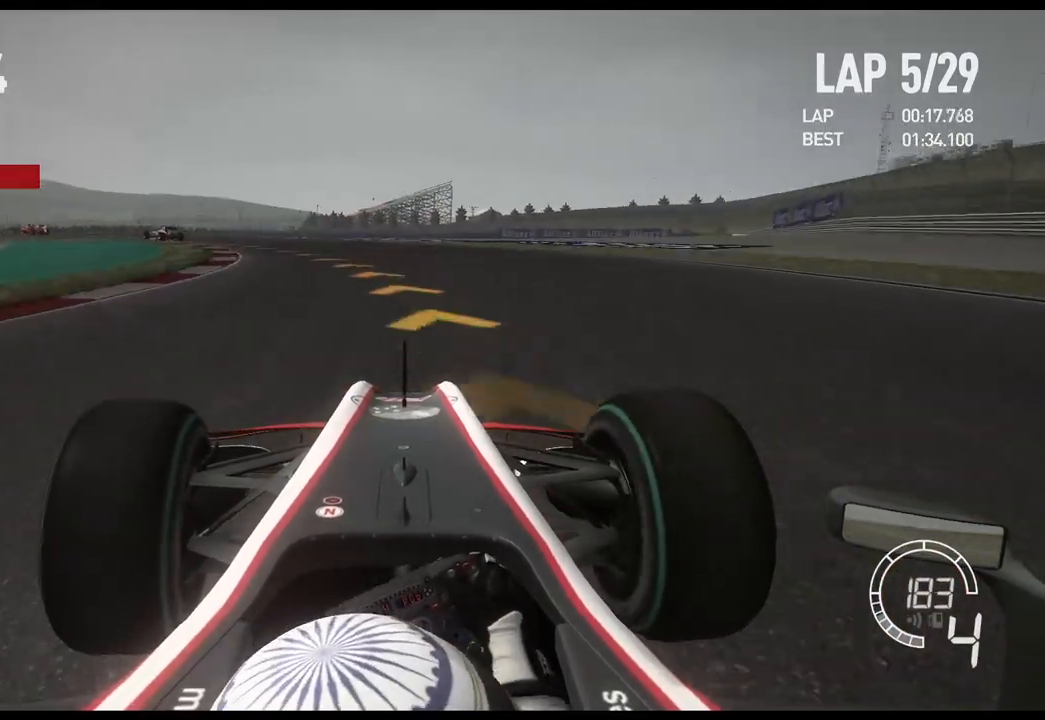
{"buttons": ["R2"], "left_stick": "left", "right_stick": "center"}
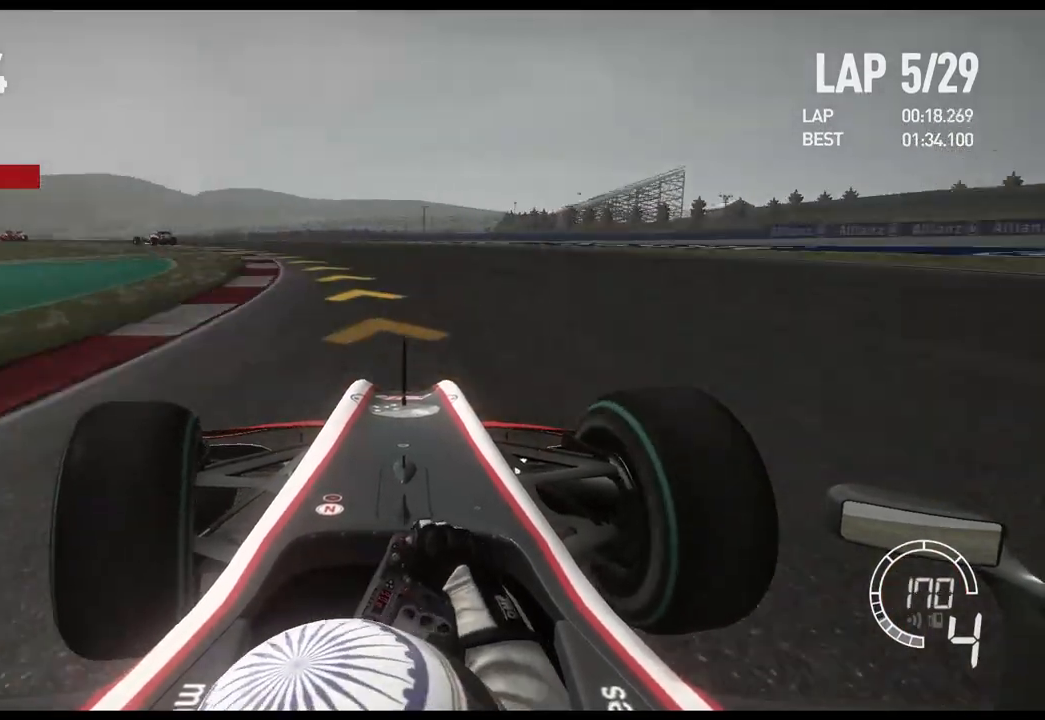
{"buttons": ["R2"], "left_stick": "left", "right_stick": "center", "events": [[217, "R2", "up"], [350, "R2", "down"]]}
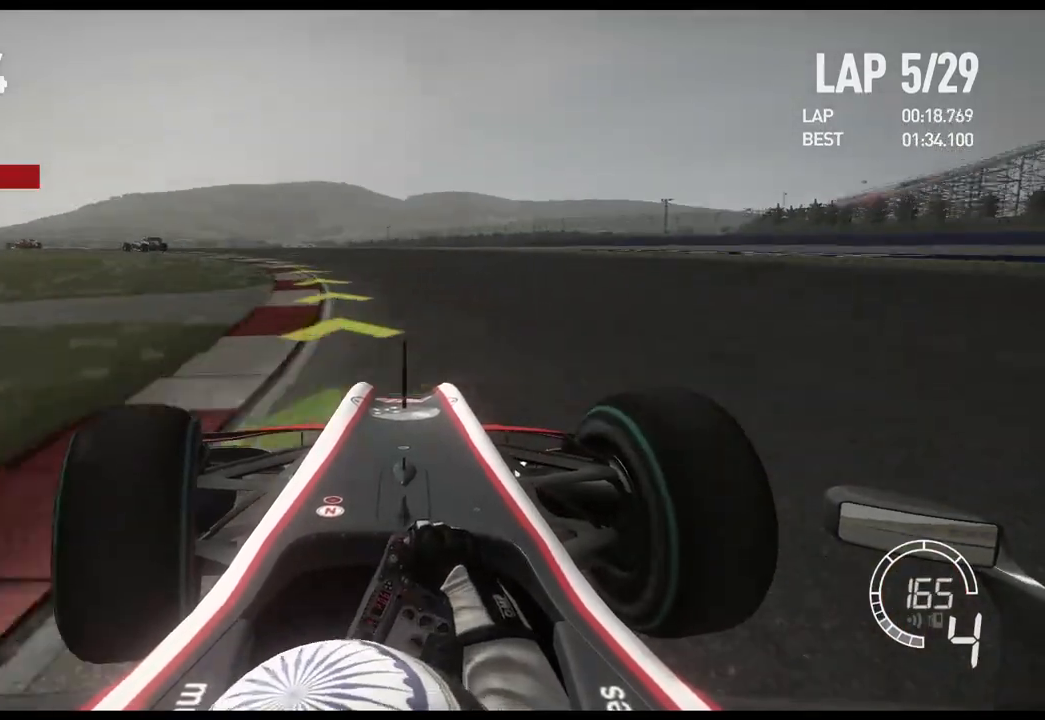
{"buttons": [], "left_stick": "left", "right_stick": "center", "events": [[383, "R2", "up"]]}
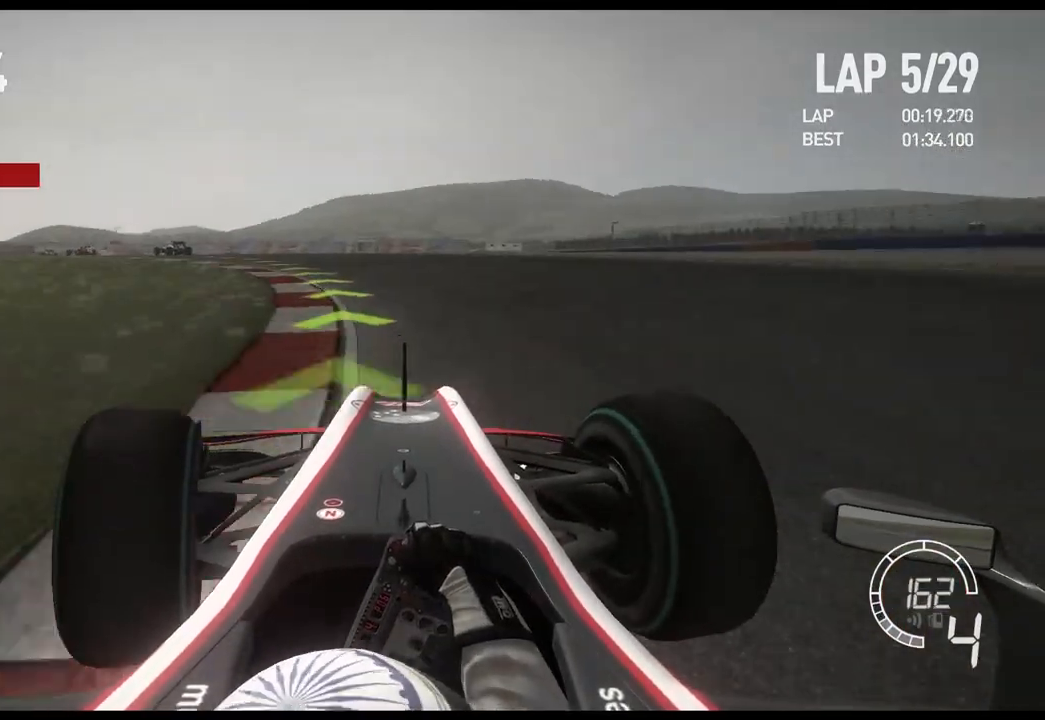
{"buttons": ["R2"], "left_stick": "left", "right_stick": "center", "events": [[50, "R2", "down"], [300, "R2", "up"], [383, "R2", "down"]]}
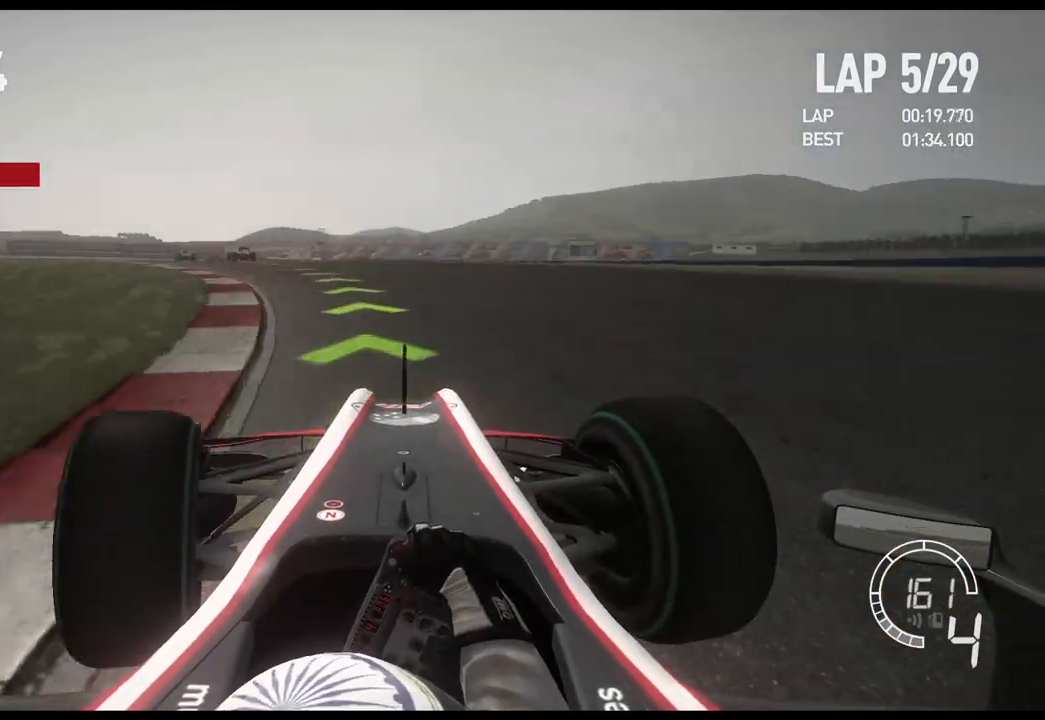
{"buttons": ["R2"], "left_stick": "left", "right_stick": "center", "events": []}
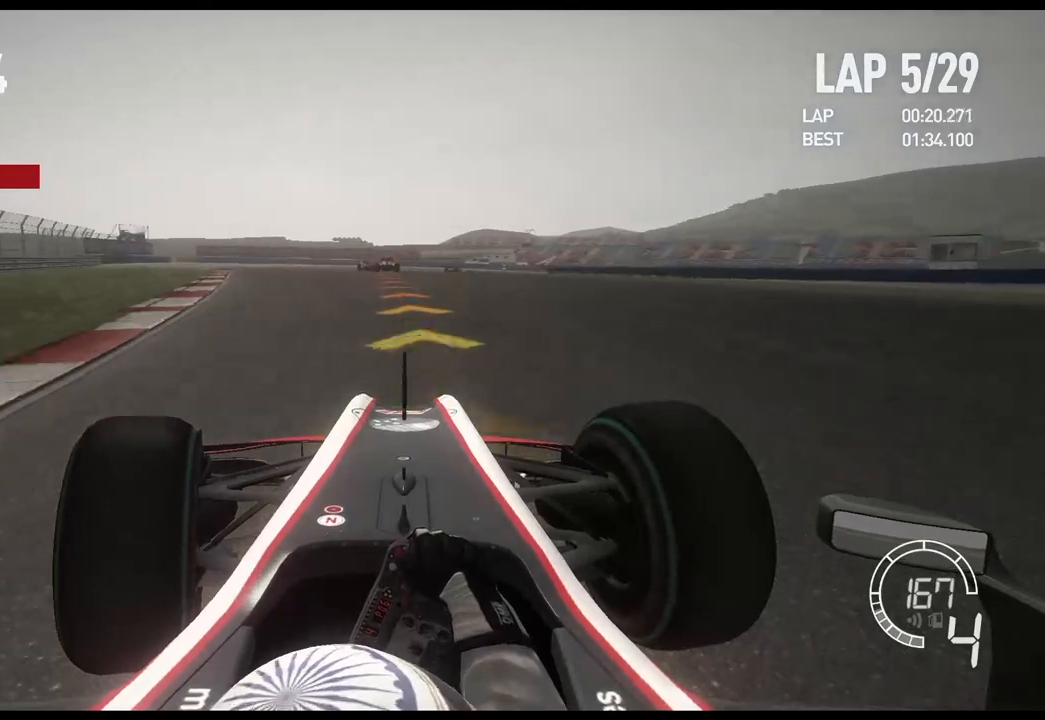
{"buttons": ["L2"], "left_stick": "center", "right_stick": "center", "events": [[267, "left_stick", "center"], [300, "L2", "down"], [350, "R2", "up"]]}
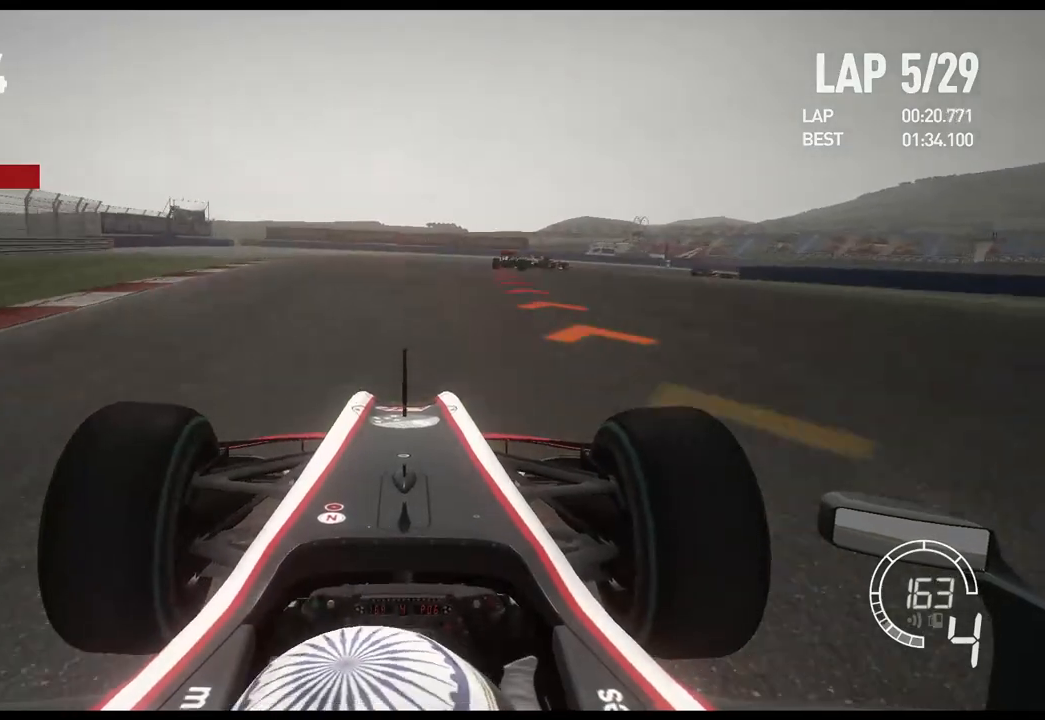
{"buttons": ["L2"], "left_stick": "right", "right_stick": "center", "events": [[167, "X", "down"], [283, "X", "up"], [283, "left_stick", "right"]]}
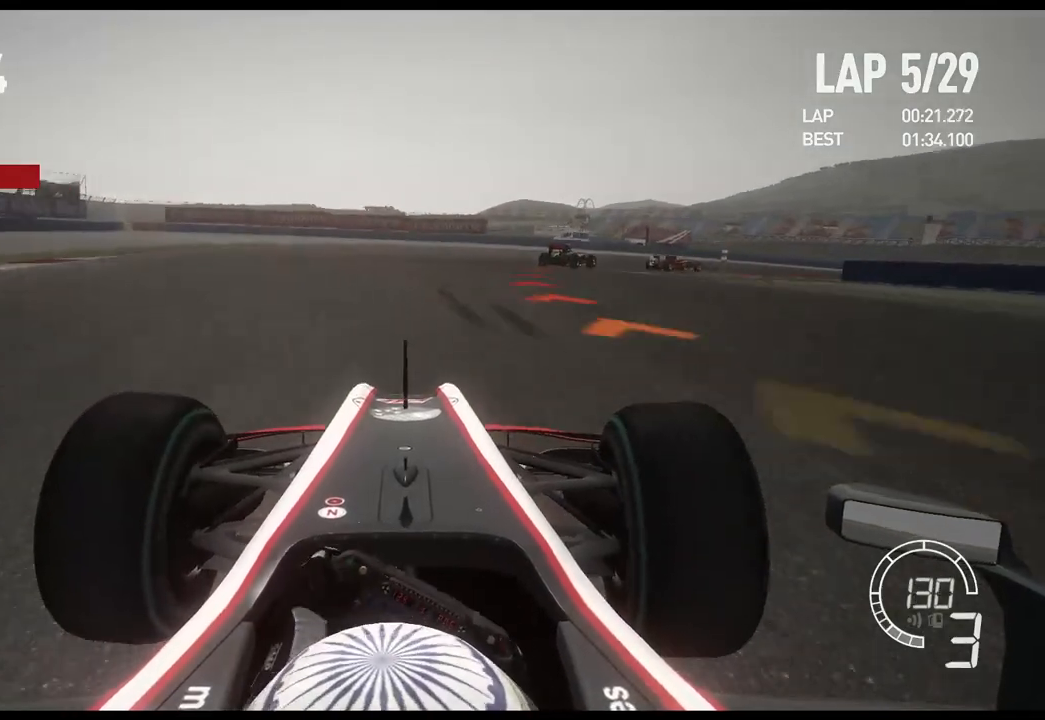
{"buttons": ["R2"], "left_stick": "right", "right_stick": "center", "events": [[67, "L2", "up"], [450, "R2", "down"]]}
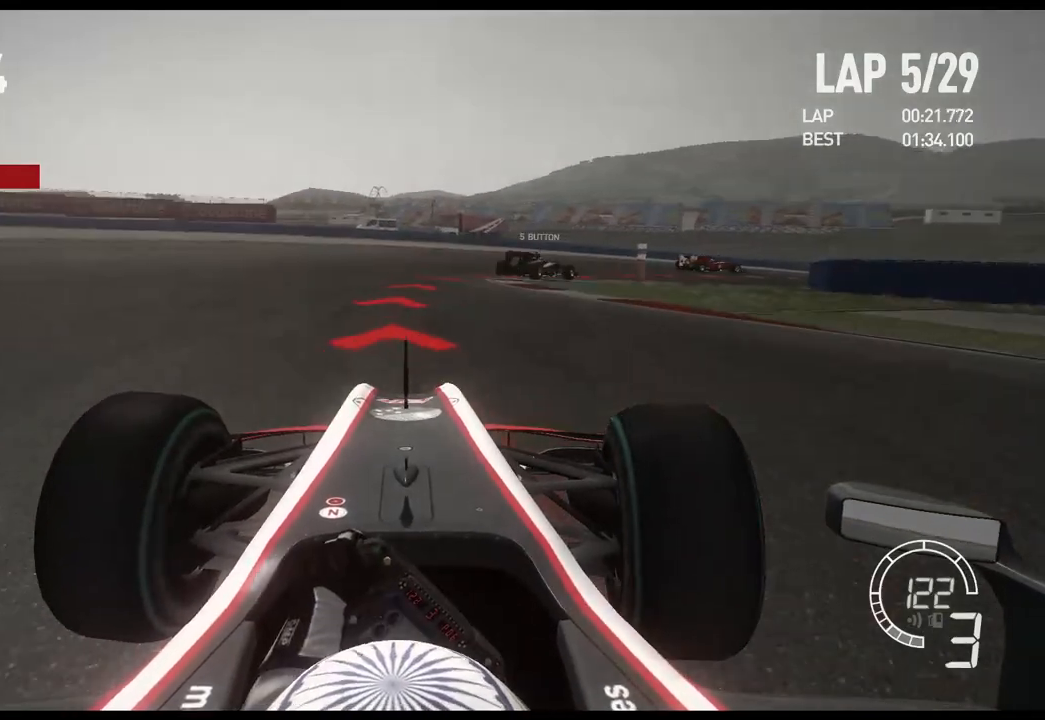
{"buttons": [], "left_stick": "right", "right_stick": "center", "events": [[133, "R2", "up"]]}
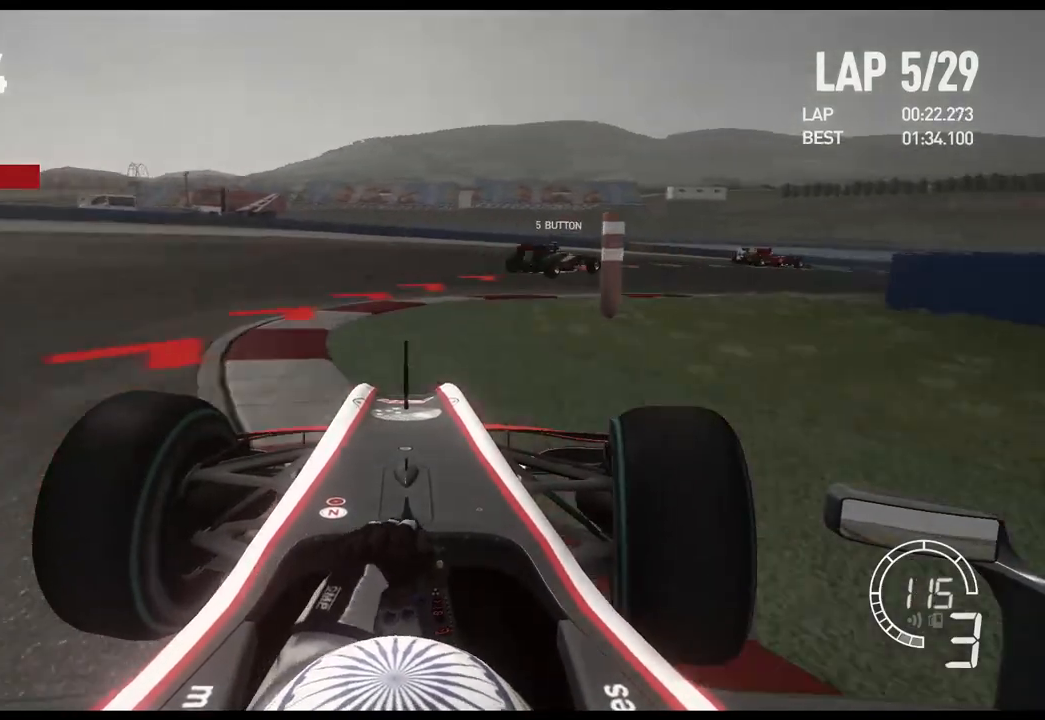
{"buttons": ["R2"], "left_stick": "right", "right_stick": "center", "events": [[267, "R2", "down"]]}
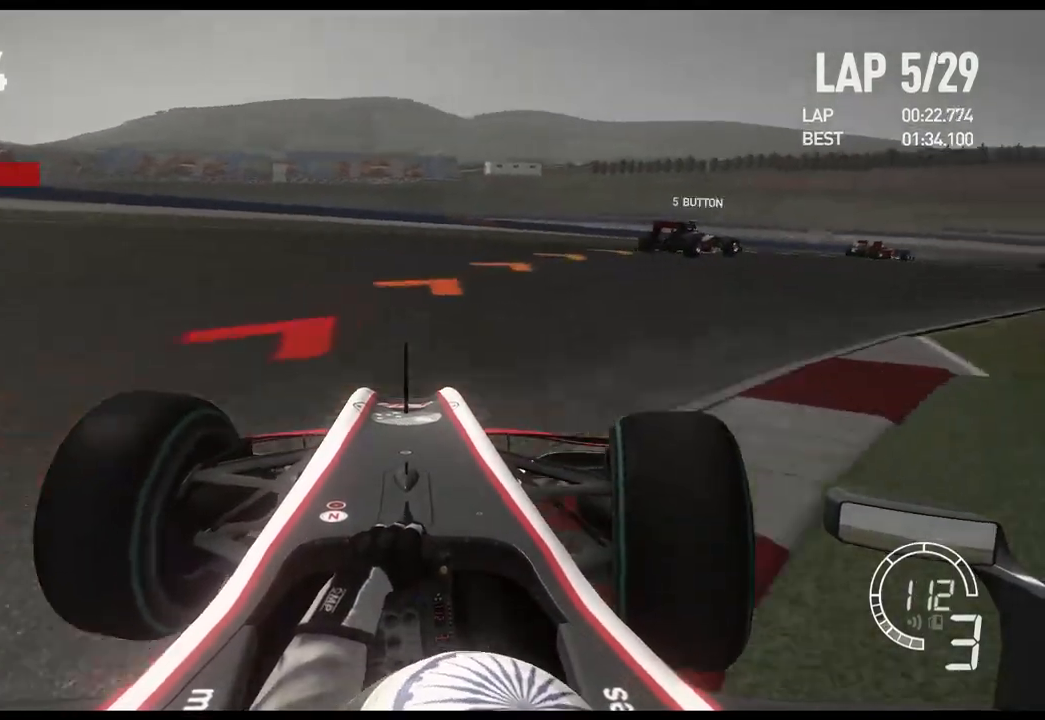
{"buttons": ["R2"], "left_stick": "right", "right_stick": "center", "events": []}
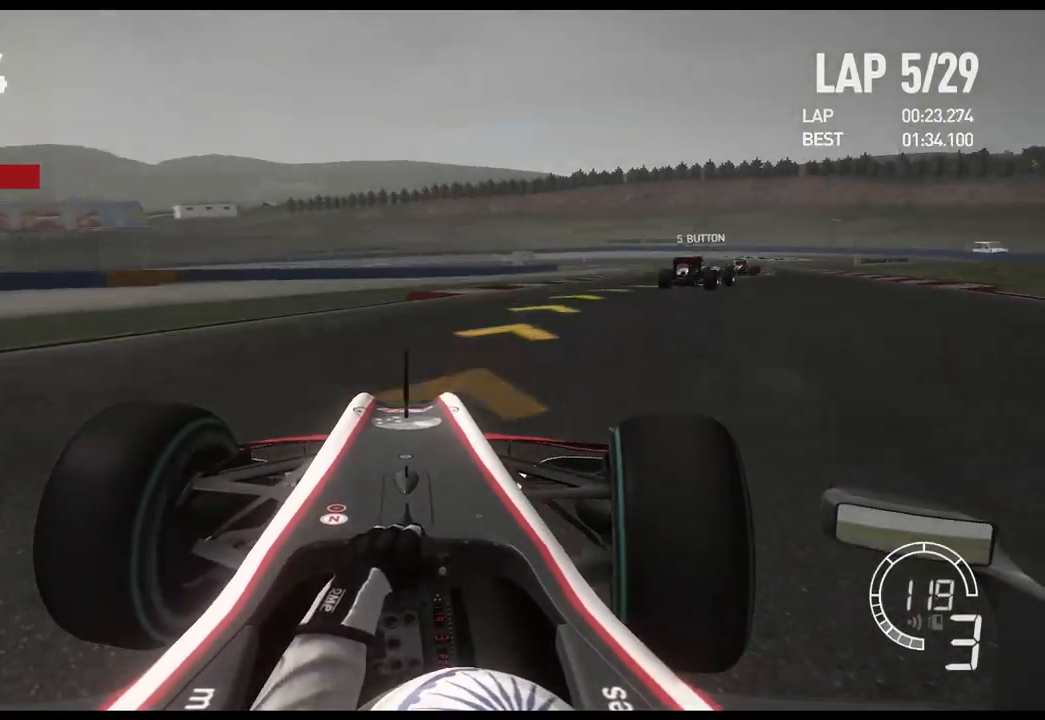
{"buttons": ["R2"], "left_stick": "right", "right_stick": "center", "events": []}
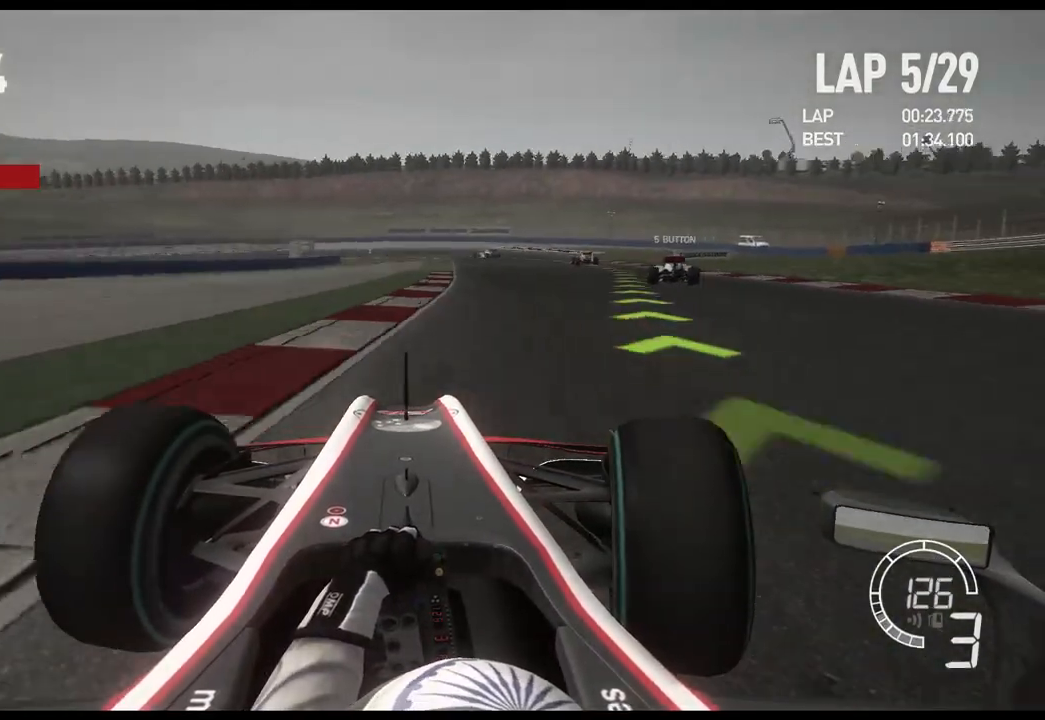
{"buttons": ["R2"], "left_stick": "right", "right_stick": "center", "events": []}
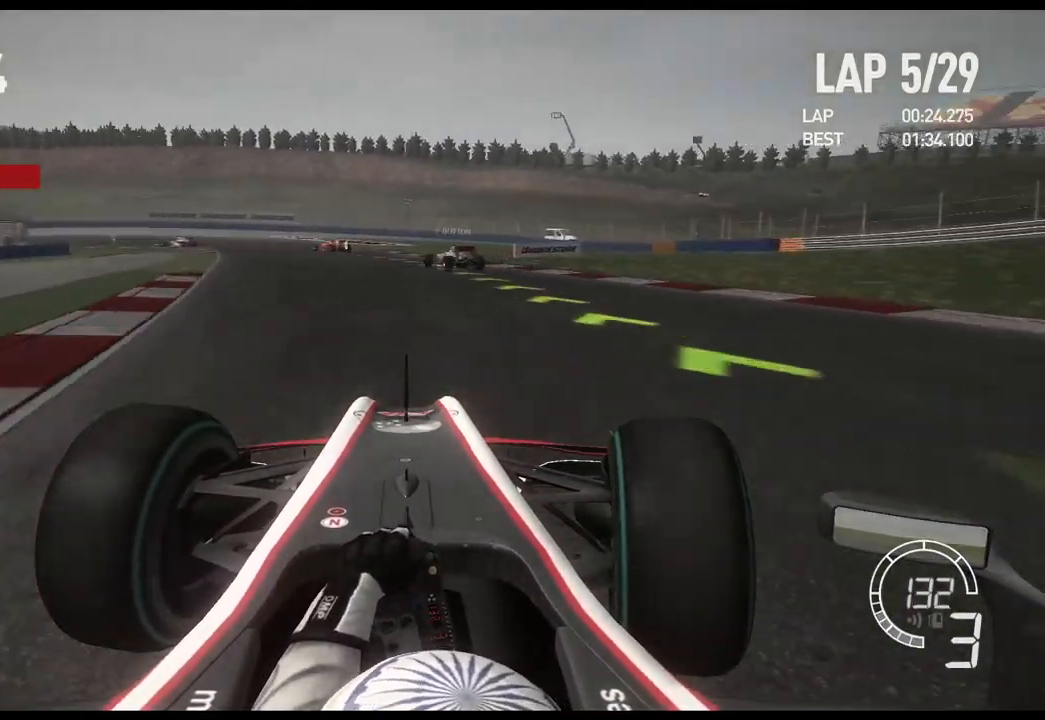
{"buttons": ["R2"], "left_stick": "left", "right_stick": "center", "events": [[83, "left_stick", "center"], [283, "left_stick", "left"]]}
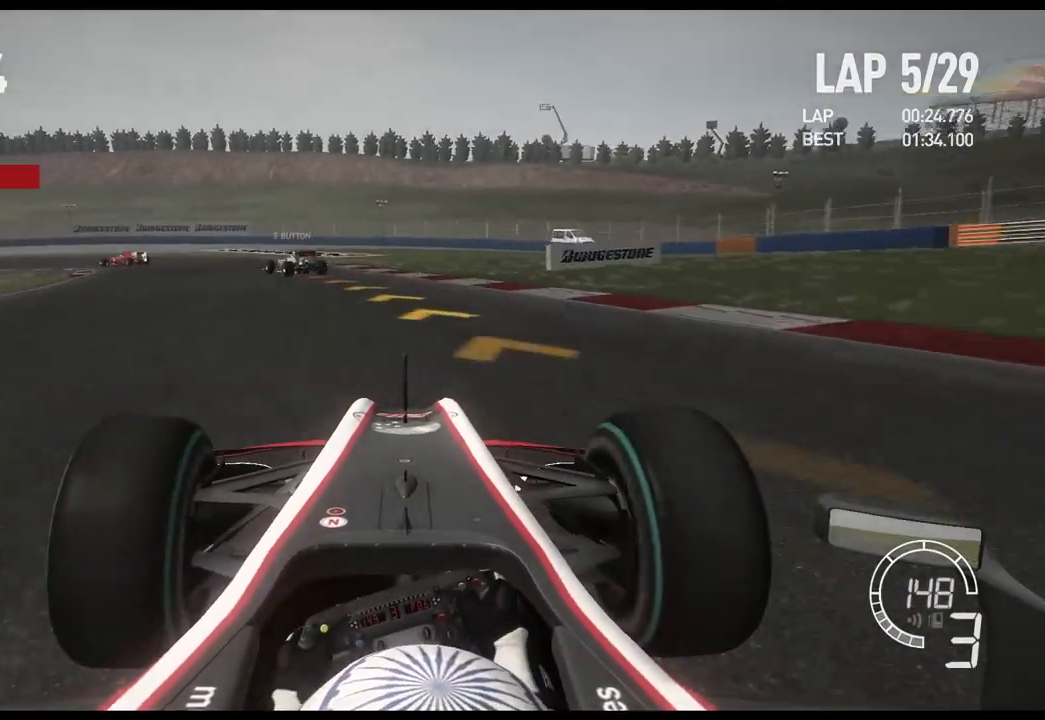
{"buttons": [], "left_stick": "left", "right_stick": "center", "events": [[317, "R2", "up"]]}
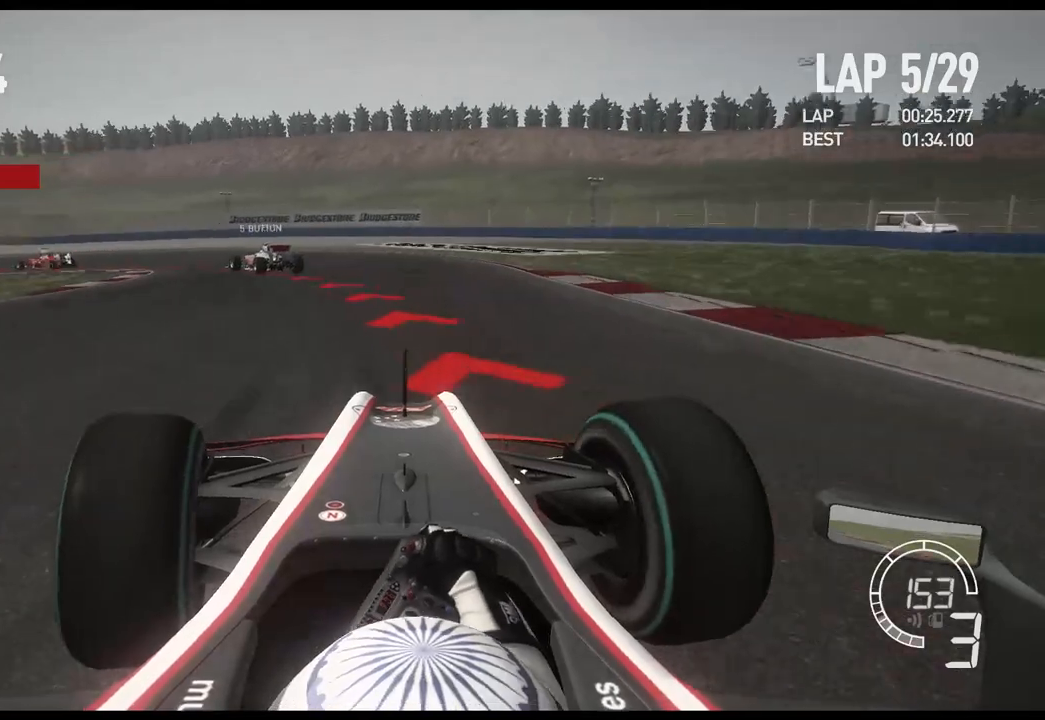
{"buttons": [], "left_stick": "left", "right_stick": "center", "events": []}
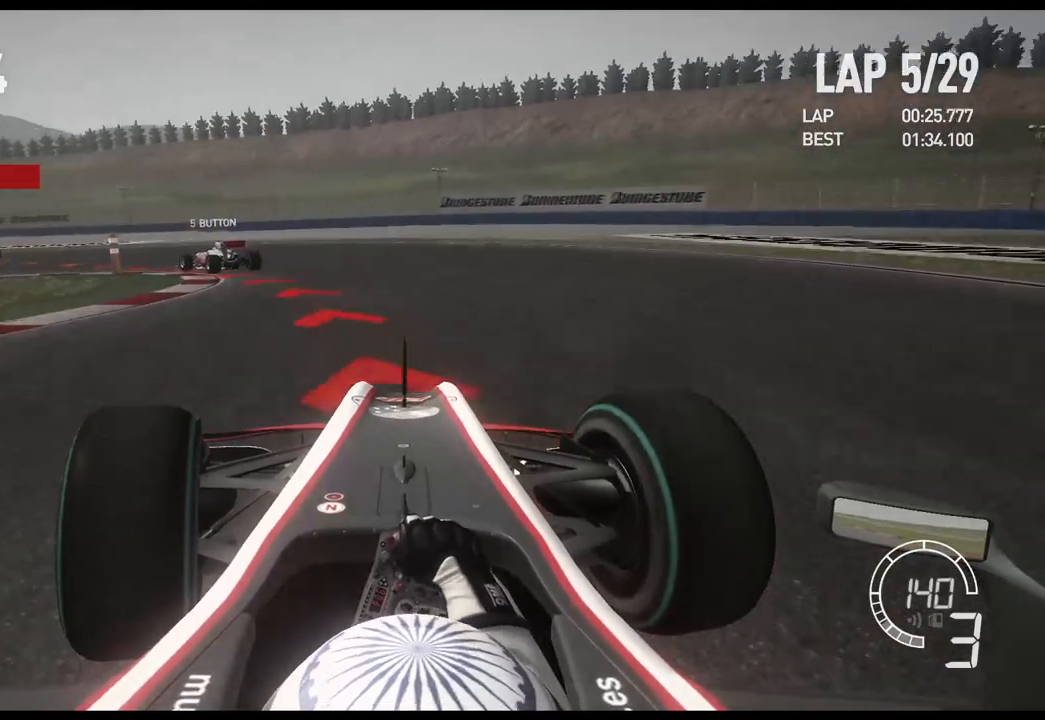
{"buttons": ["X"], "left_stick": "left", "right_stick": "center", "events": [[450, "X", "down"]]}
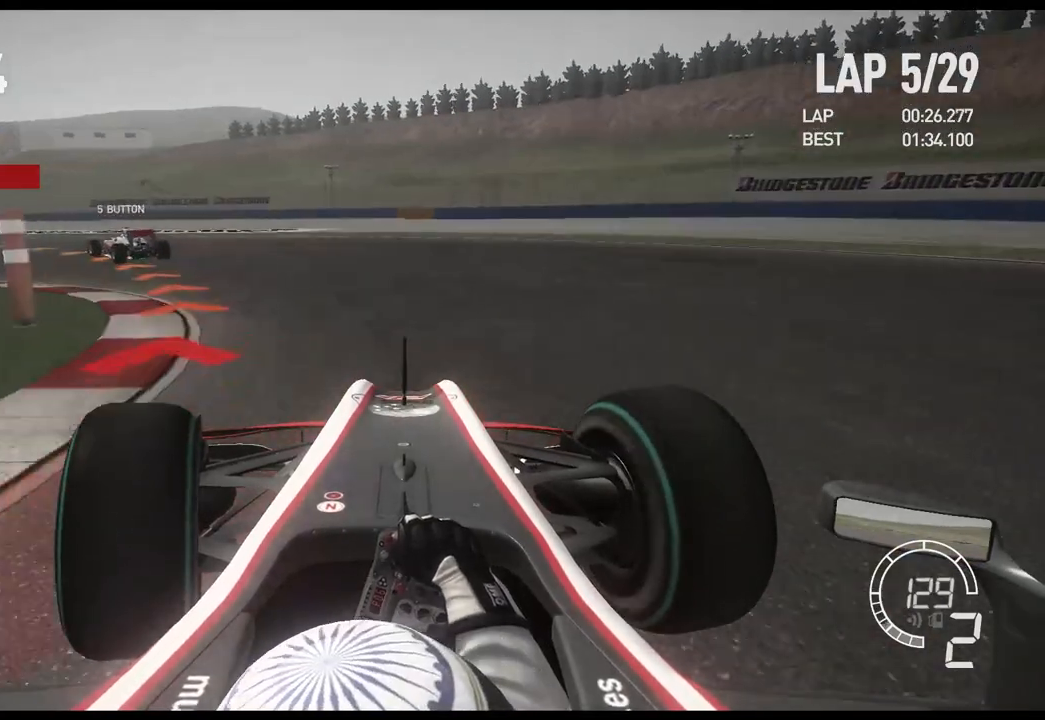
{"buttons": ["R2"], "left_stick": "left", "right_stick": "center", "events": [[83, "X", "up"], [233, "R2", "down"]]}
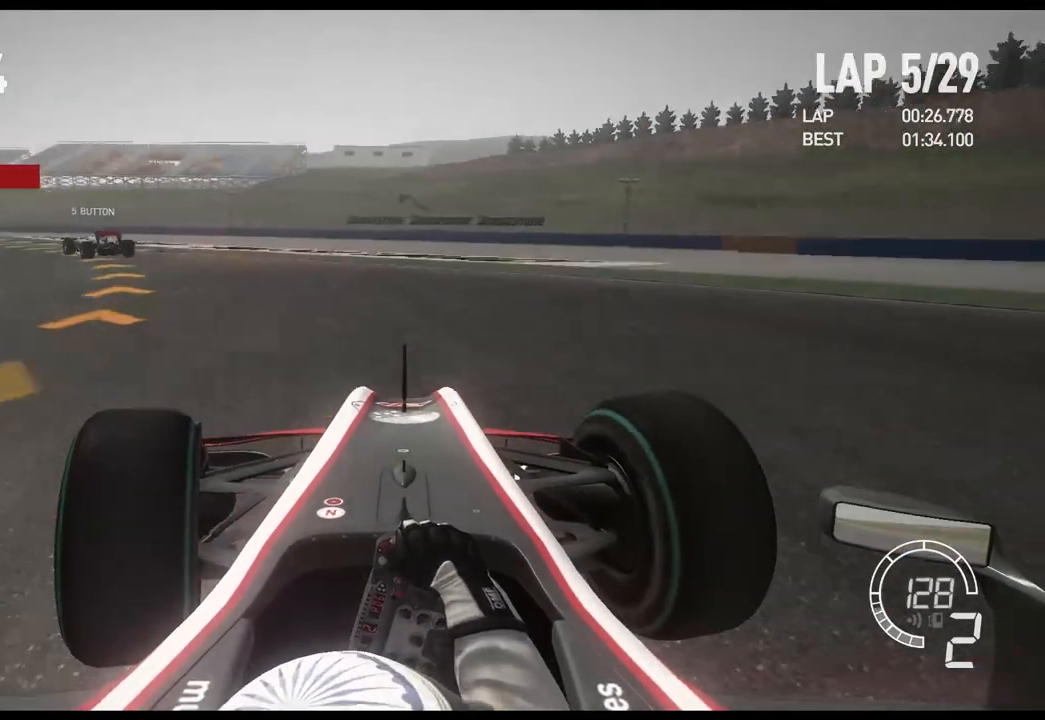
{"buttons": ["R2"], "left_stick": "left", "right_stick": "center", "events": []}
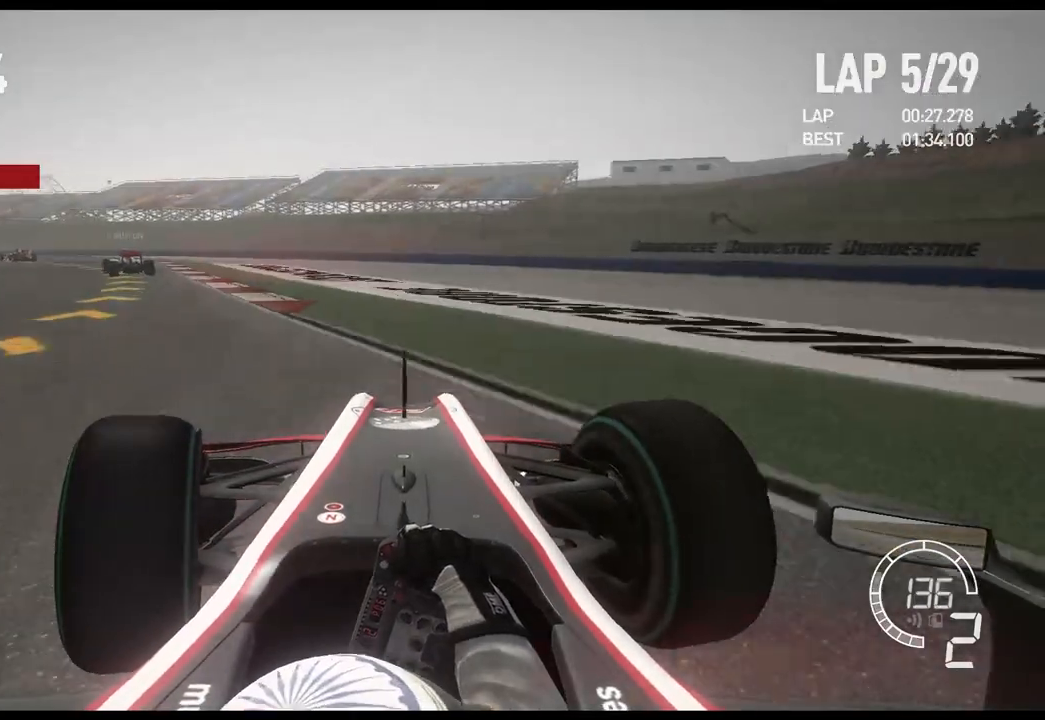
{"buttons": ["R2"], "left_stick": "left", "right_stick": "center", "events": []}
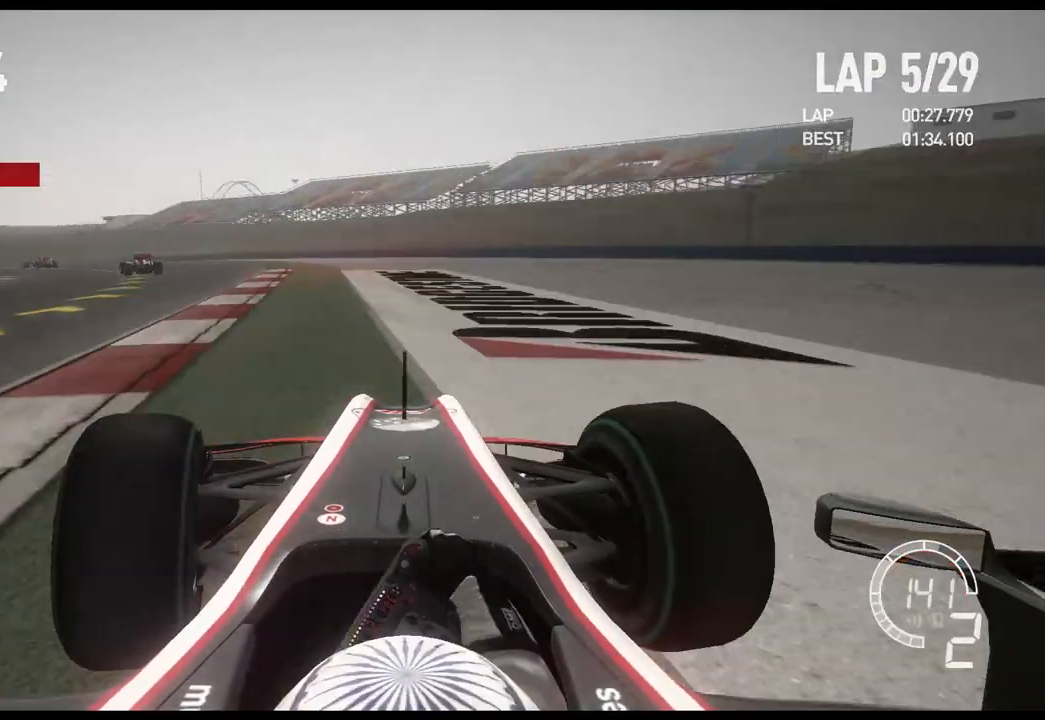
{"buttons": ["R2"], "left_stick": "left", "right_stick": "center", "events": [[283, "A", "down"], [367, "A", "up"]]}
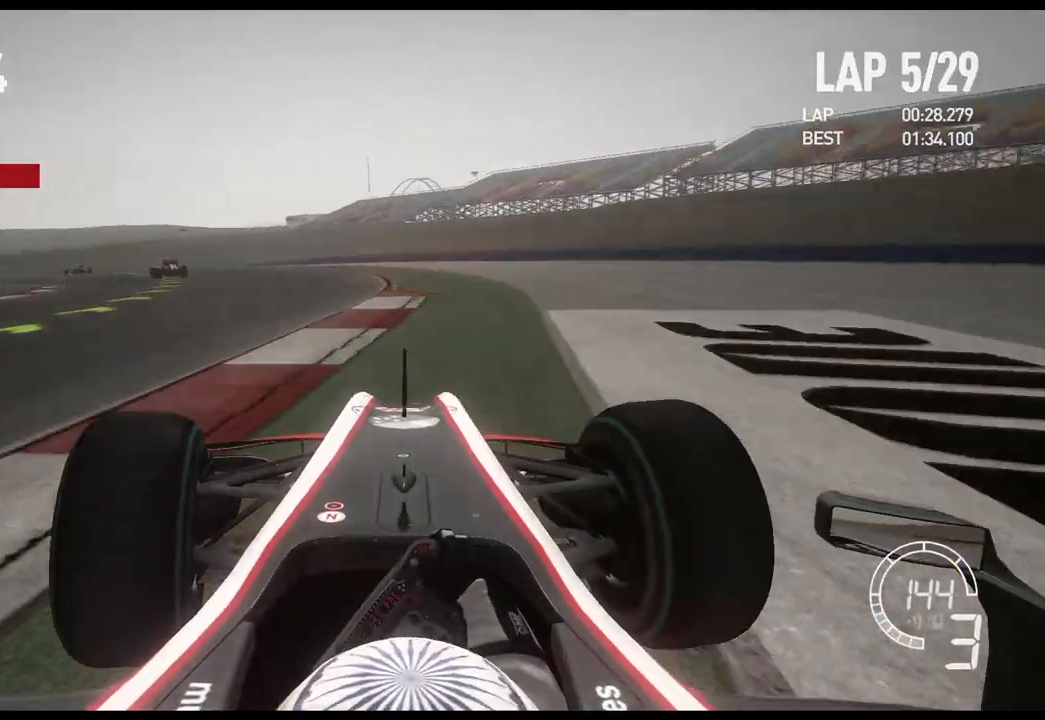
{"buttons": ["R2"], "left_stick": "left", "right_stick": "center", "events": []}
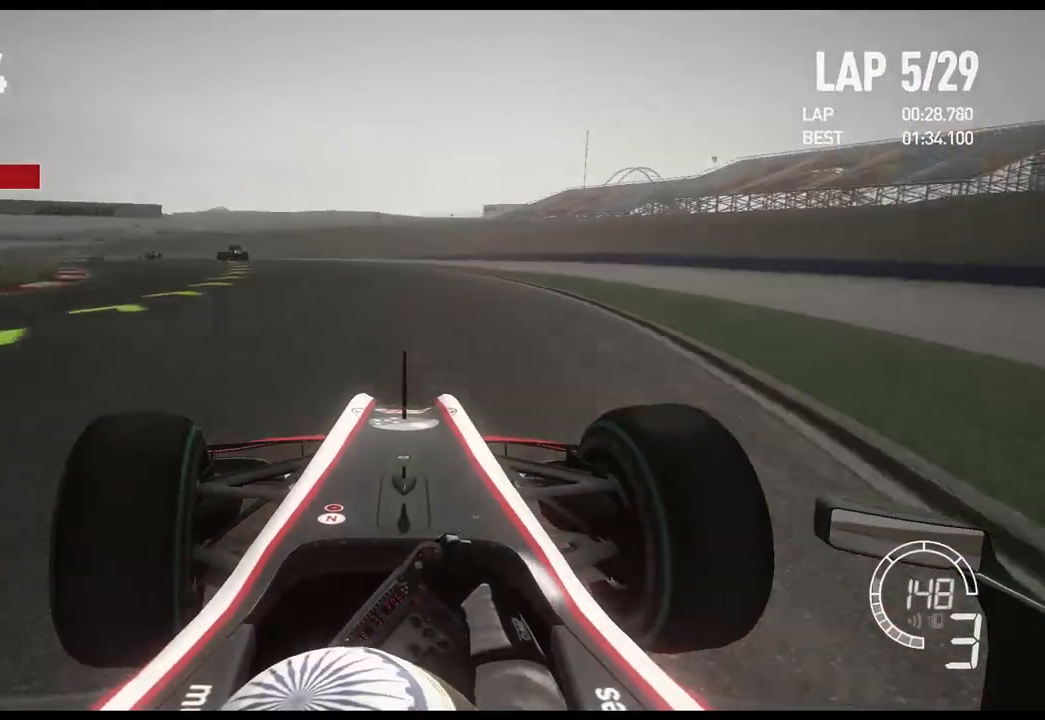
{"buttons": ["R2"], "left_stick": "left", "right_stick": "center", "events": []}
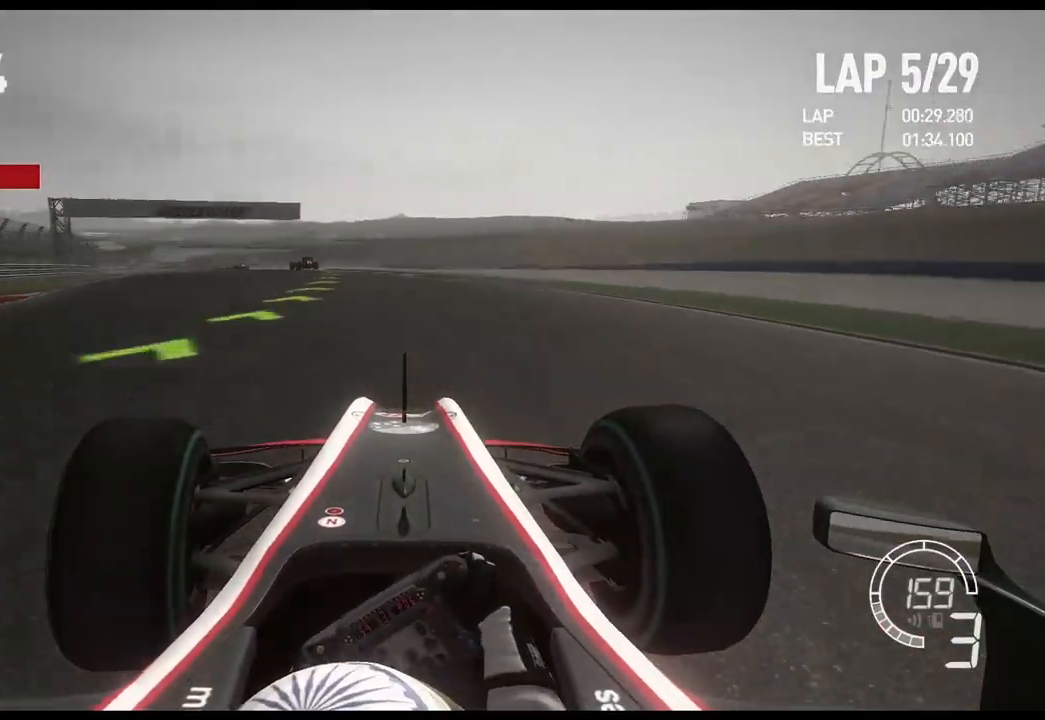
{"buttons": ["R2"], "left_stick": "center", "right_stick": "center", "events": [[417, "left_stick", "center"]]}
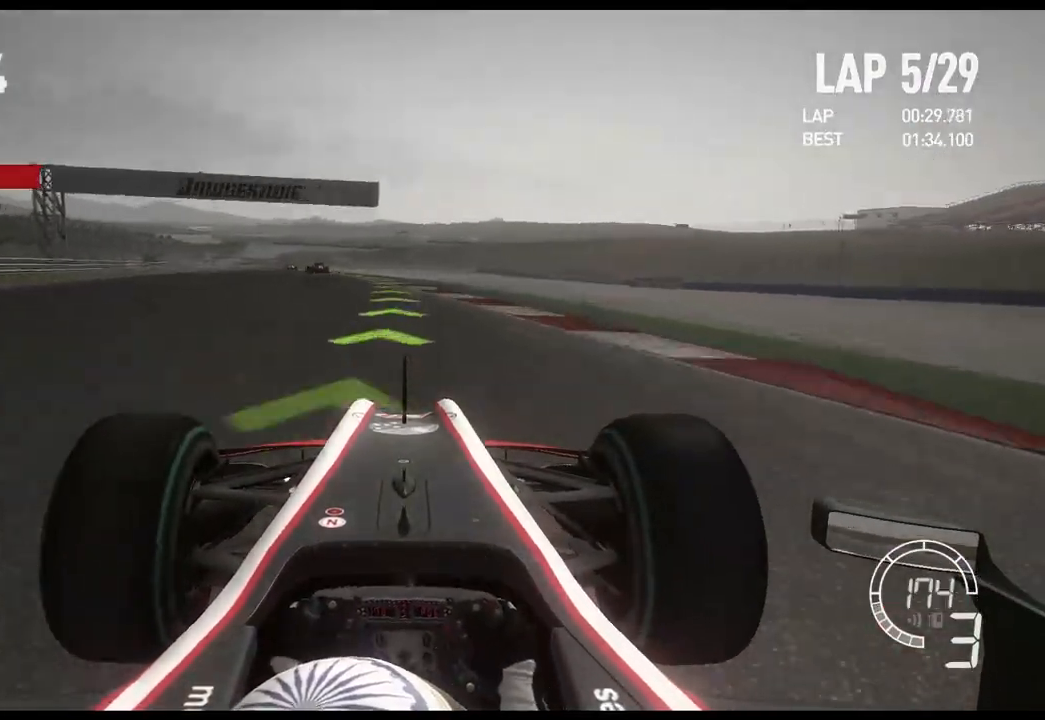
{"buttons": ["R2"], "left_stick": "left", "right_stick": "center", "events": [[67, "left_stick", "left"]]}